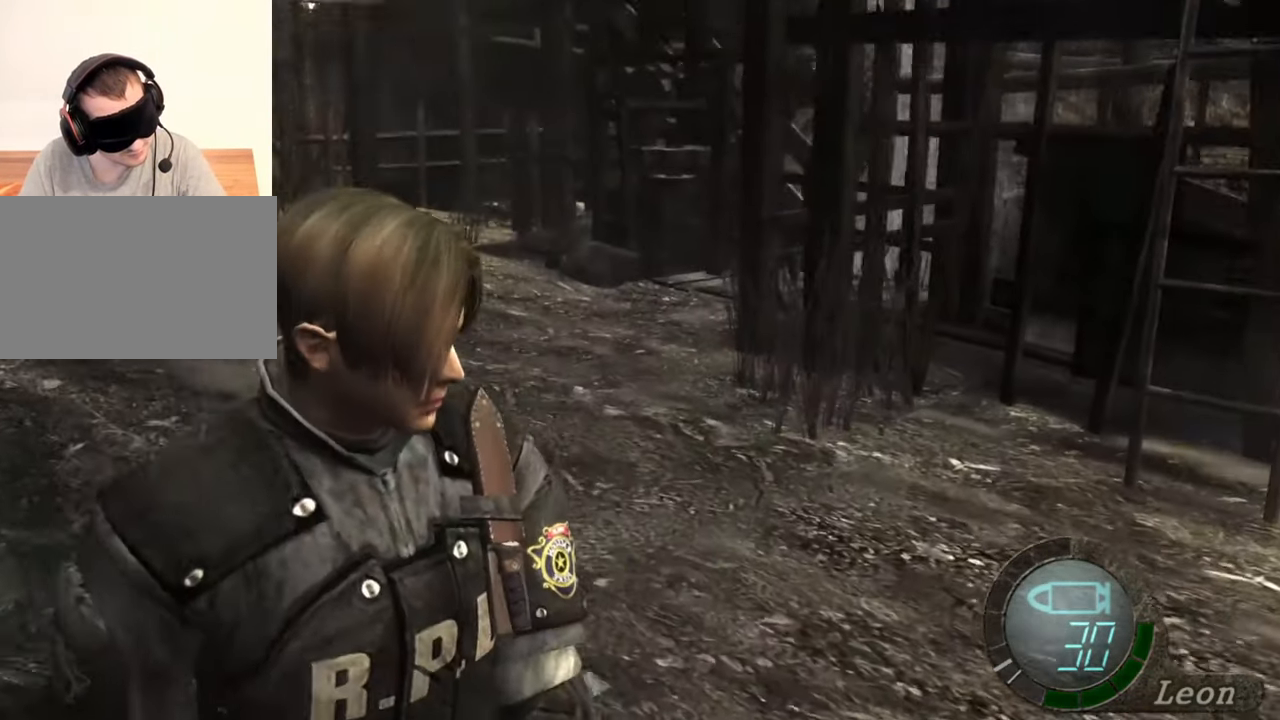
Gameplay with keyboard and mouse; each line is a JSON object with the keys and mouse buttons held at the frame after it. "events" lists presses ("down") and releases ("up") of "1", "2", "3", "4", "5", "a", "alt", "b", "c", "ctrl", "d", "e", "f", "g", "q", "r", "s", "shift", "space", "t", "tab", "tilde", "v", "w", "x", "z", "mouse_left", "mouse_wheel", "mouse_right", "mouse_mb4" and "mouse_mb5" between this image and that frame as [ms after this image, input, new state], when the widget could be followed in between. "mouse_left", "mouse_wheel", "mouse_right", "mouse_mb4", "mouse_mb5" = the "left", "wheel", "right", "mb4", "mb5" buttons of the "mouse" list. No other keys are recorded. "wheel" means that the mouse wheel is clicked or scrolled. Mouse movement is not recorded.
{"keys": [], "mouse": [], "events": [[100, "mouse_right", "down"], [300, "mouse_right", "up"]]}
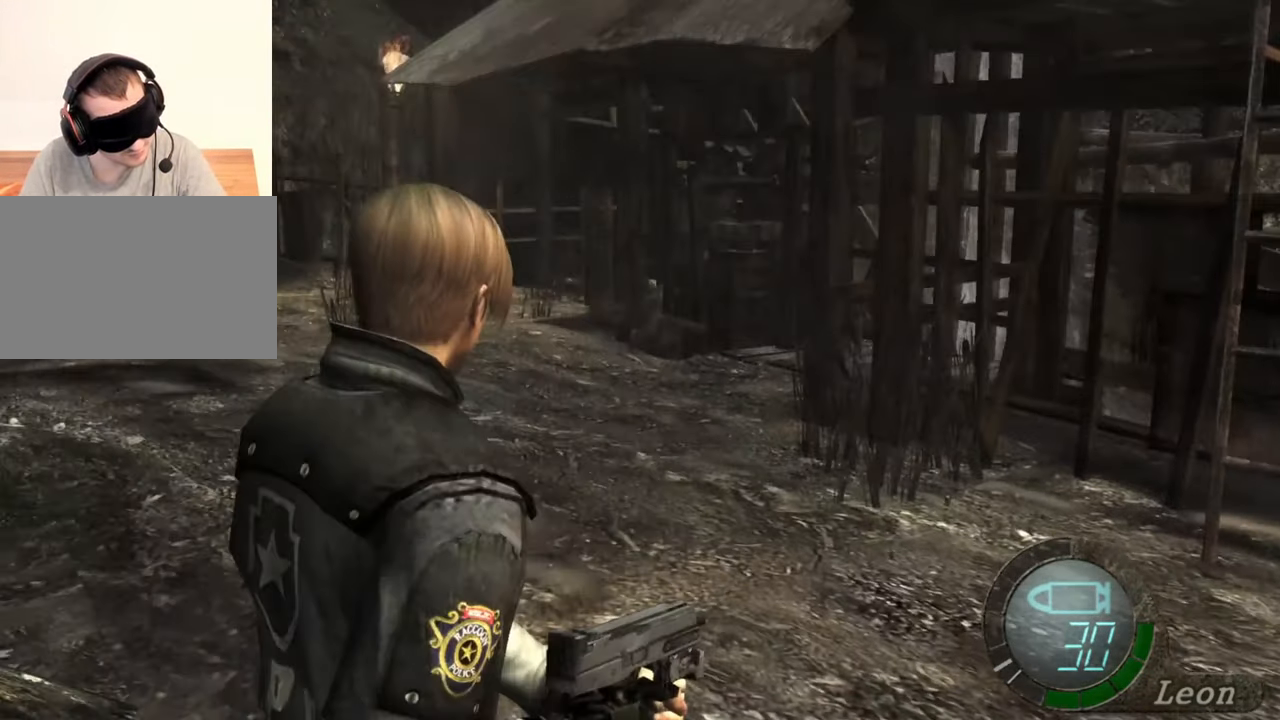
{"keys": [], "mouse": [], "events": []}
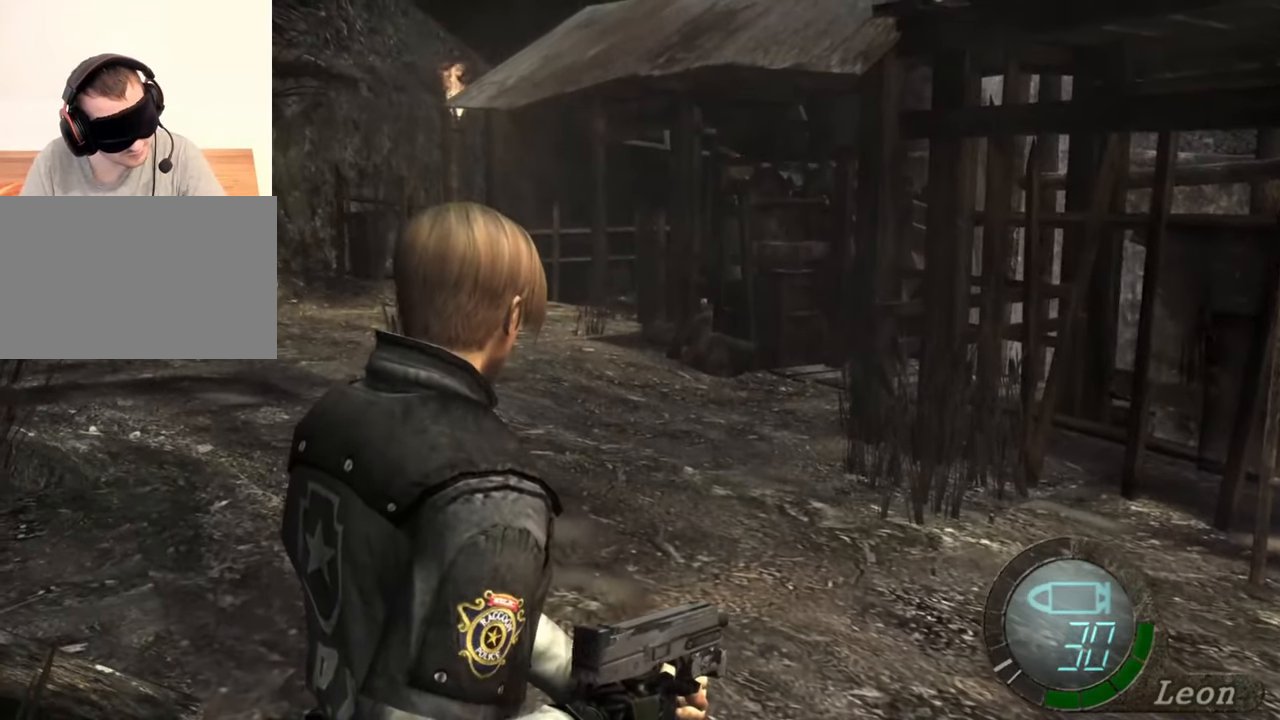
{"keys": [], "mouse": [], "events": []}
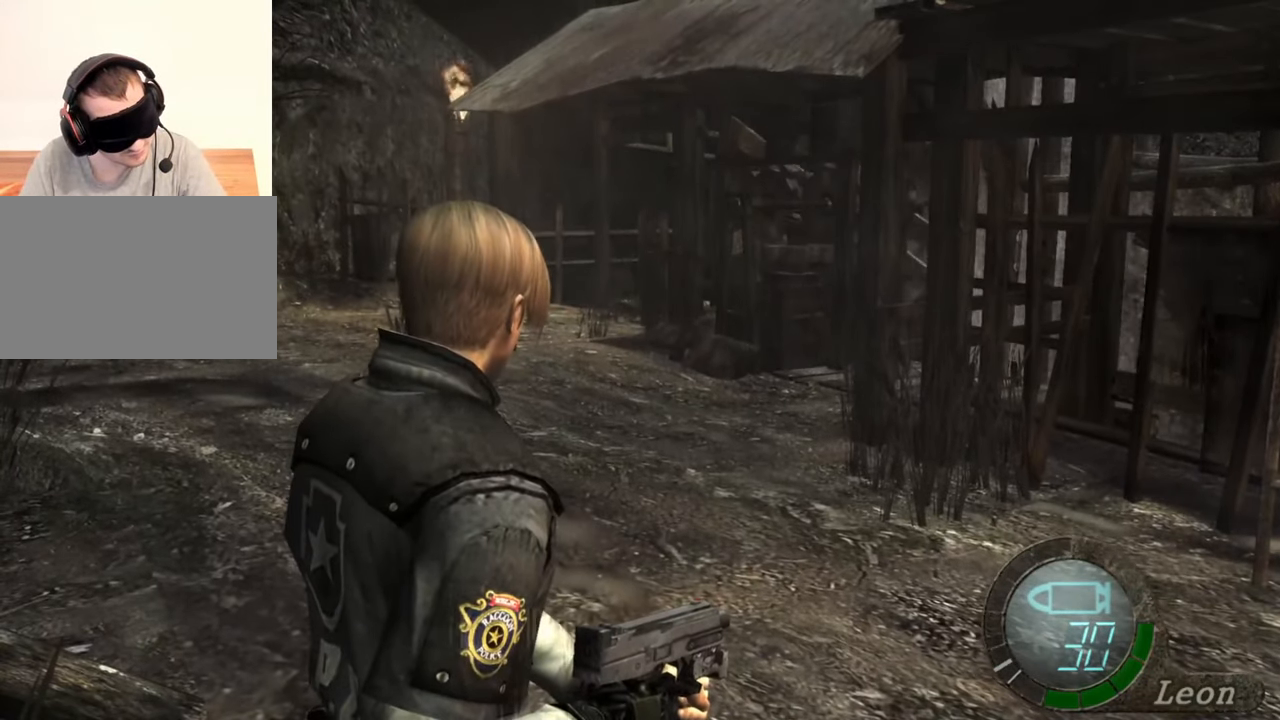
{"keys": [], "mouse": [], "events": []}
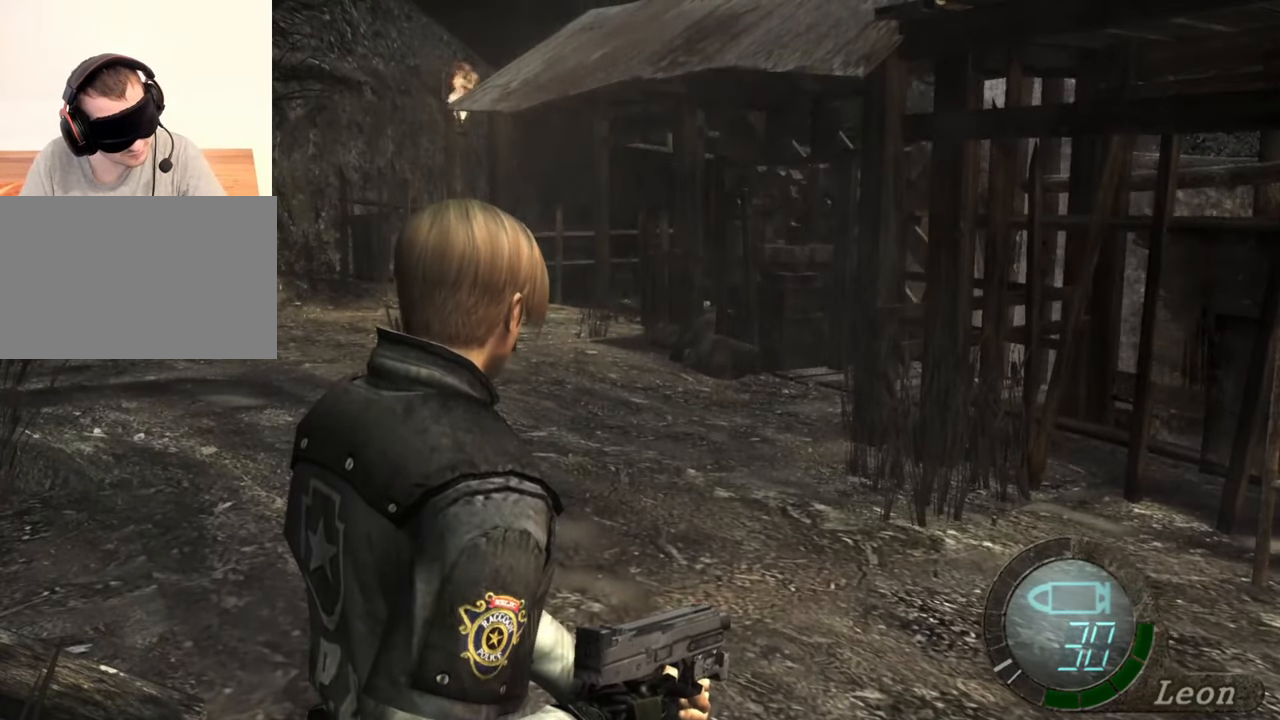
{"keys": [], "mouse": [], "events": []}
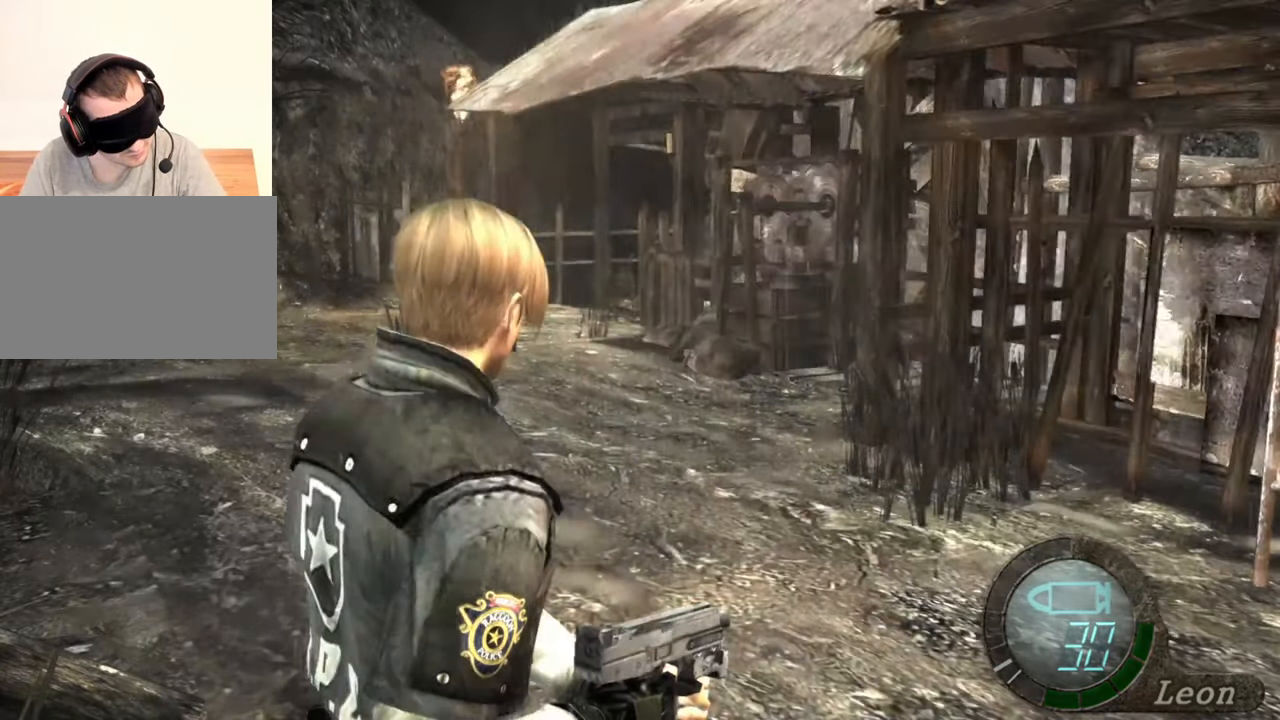
{"keys": [], "mouse": [], "events": []}
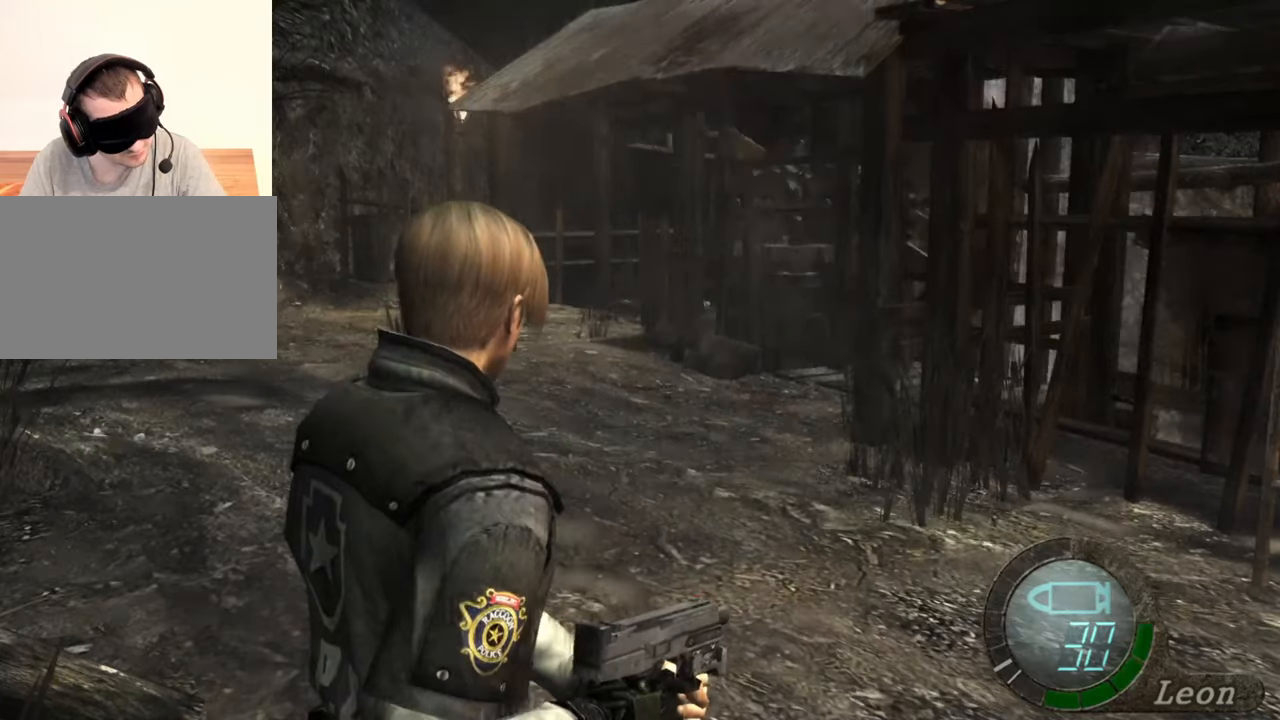
{"keys": [], "mouse": [], "events": []}
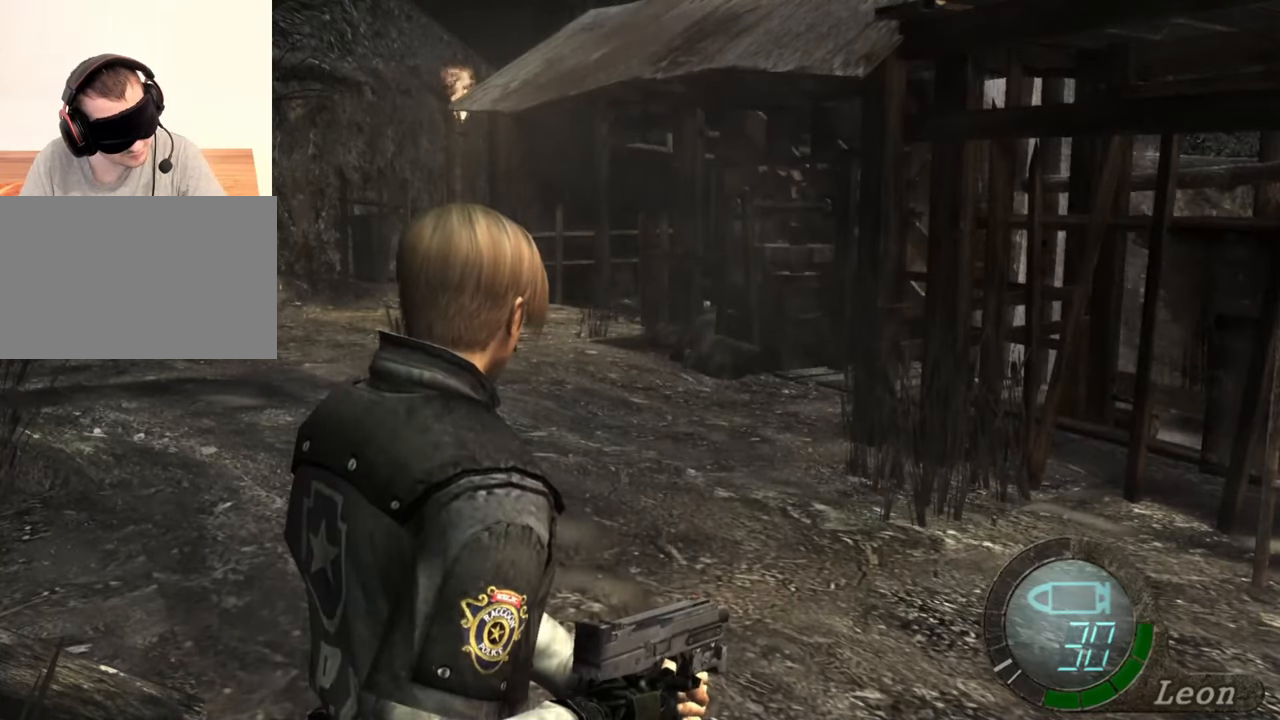
{"keys": [], "mouse": [], "events": []}
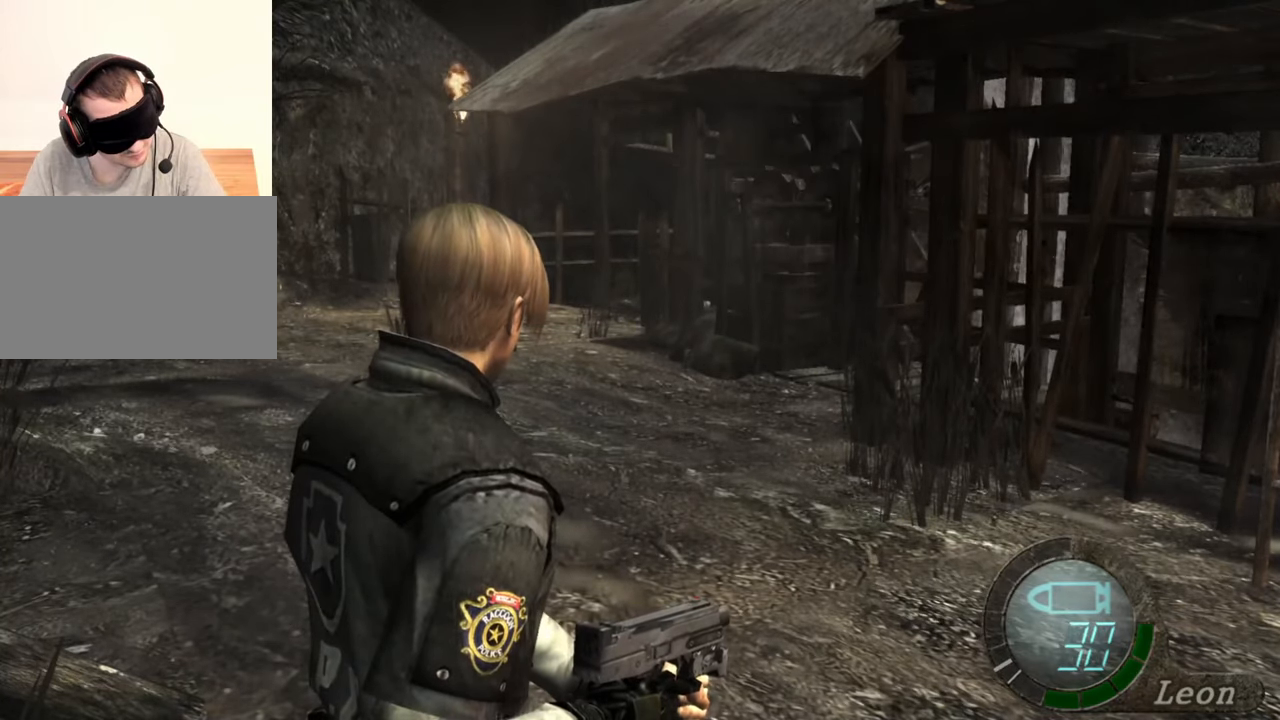
{"keys": [], "mouse": [], "events": []}
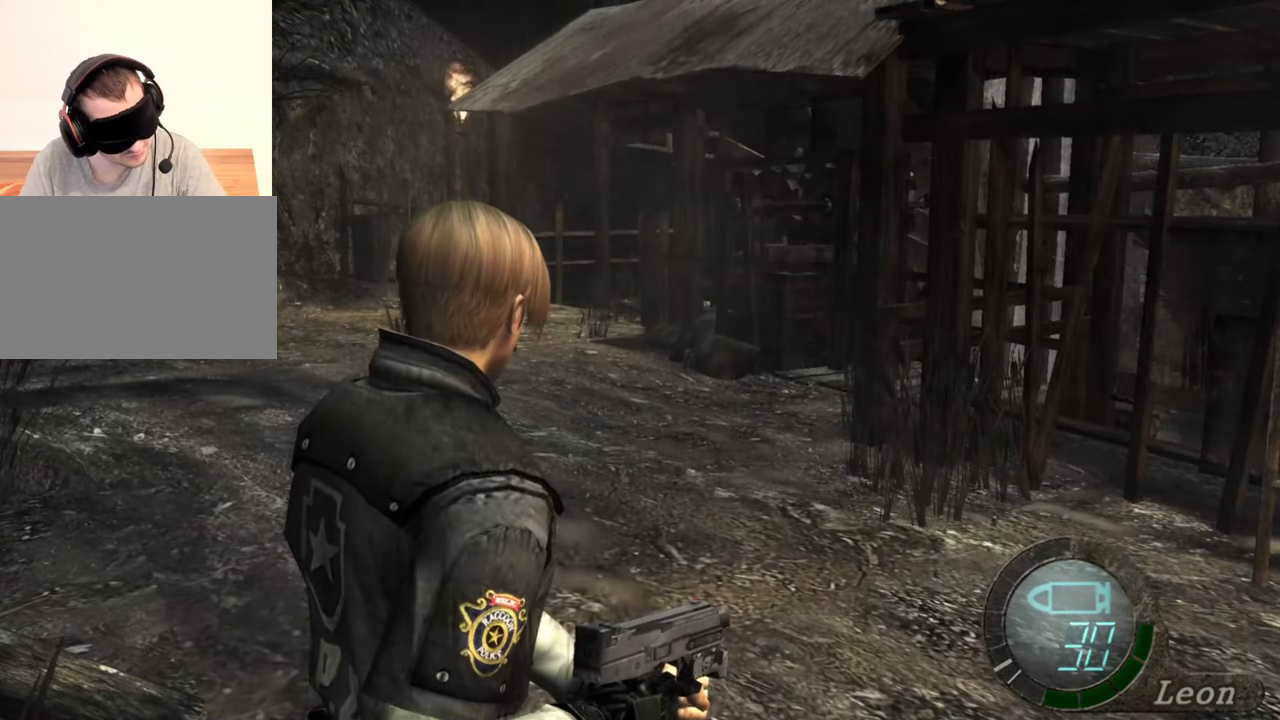
{"keys": [], "mouse": [], "events": []}
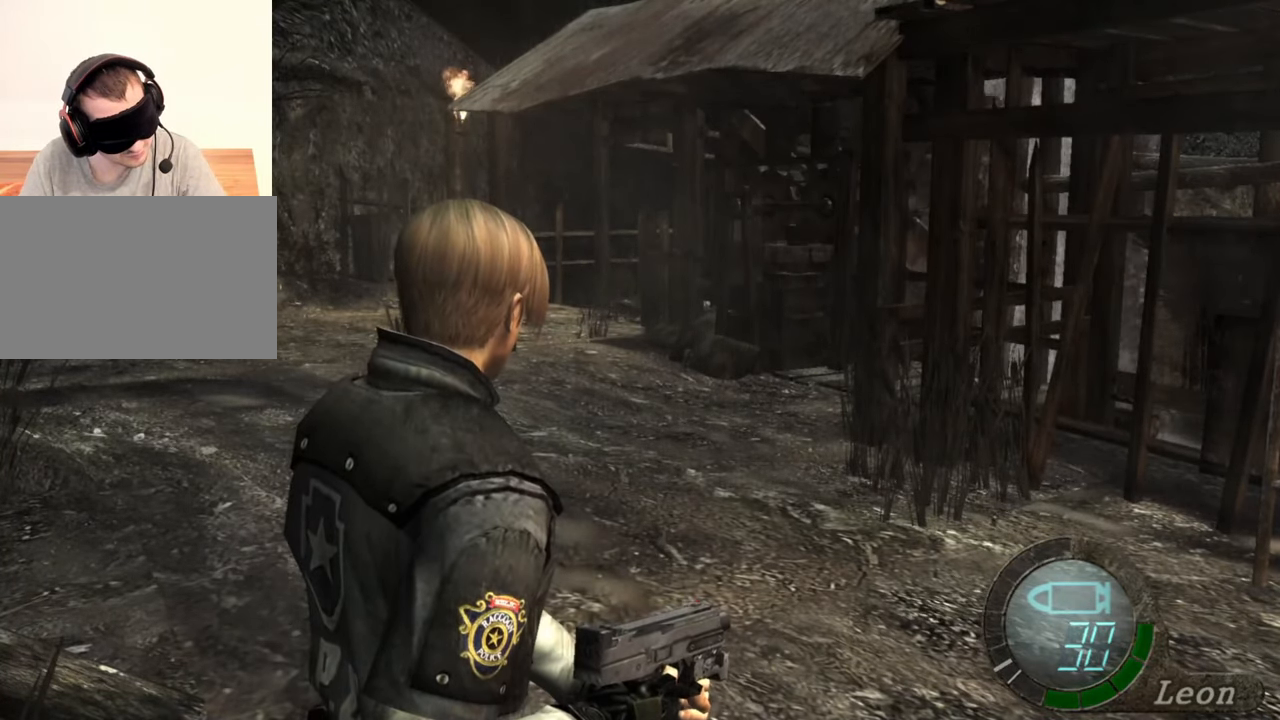
{"keys": ["d"], "mouse": [], "events": [[500, "d", "down"]]}
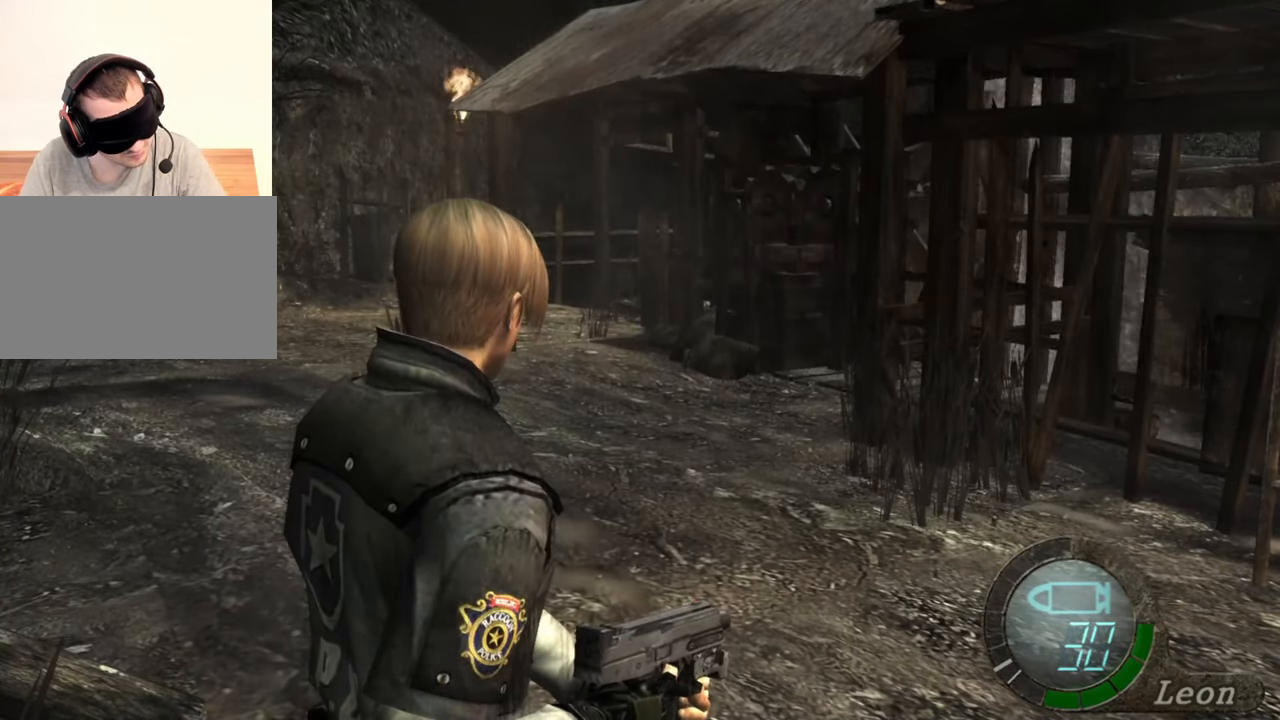
{"keys": [], "mouse": [], "events": [[100, "d", "up"], [200, "d", "down"], [334, "d", "up"], [367, "d", "down"], [467, "d", "up"]]}
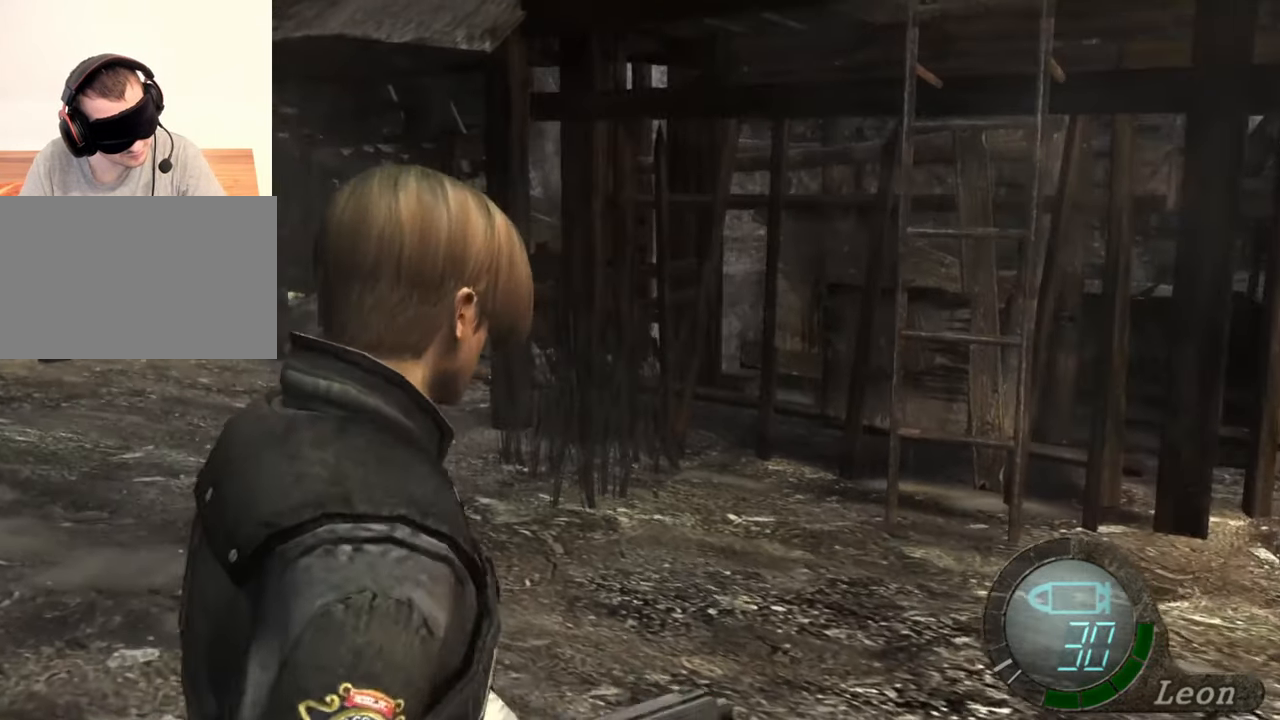
{"keys": [], "mouse": [], "events": [[67, "d", "down"], [134, "d", "up"], [200, "d", "down"], [334, "d", "up"], [400, "d", "down"], [500, "d", "up"]]}
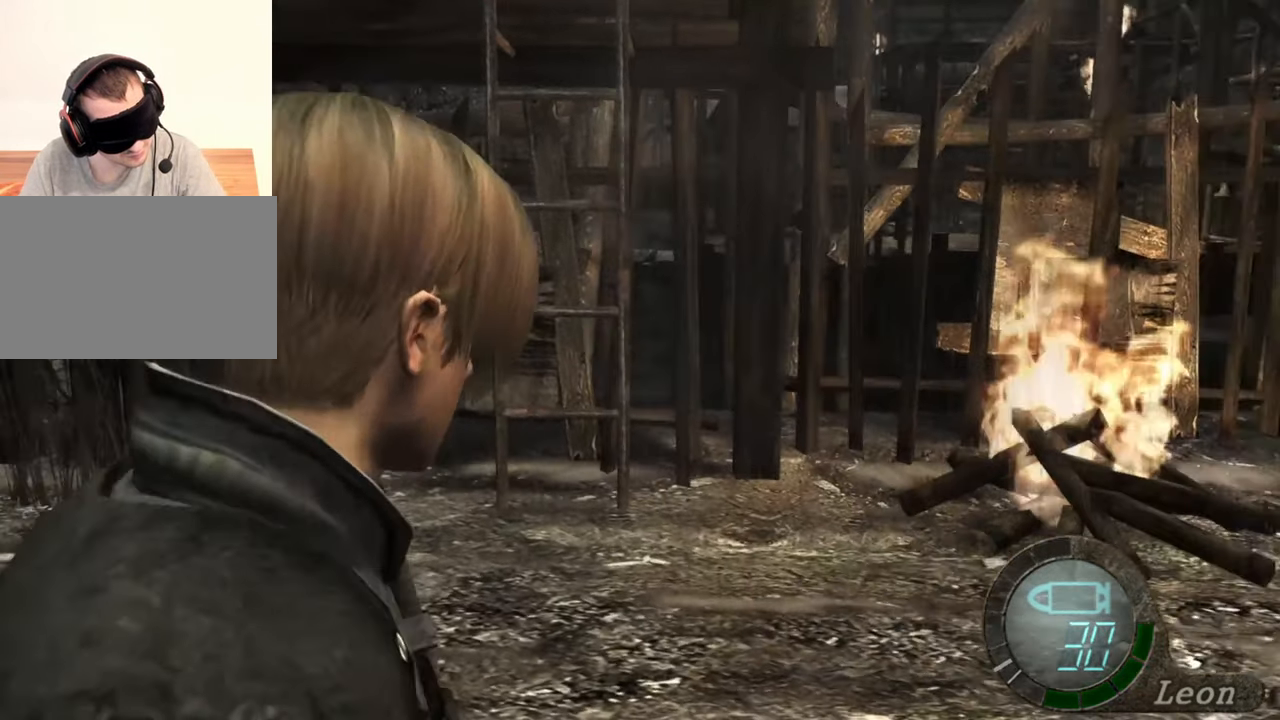
{"keys": [], "mouse": [], "events": []}
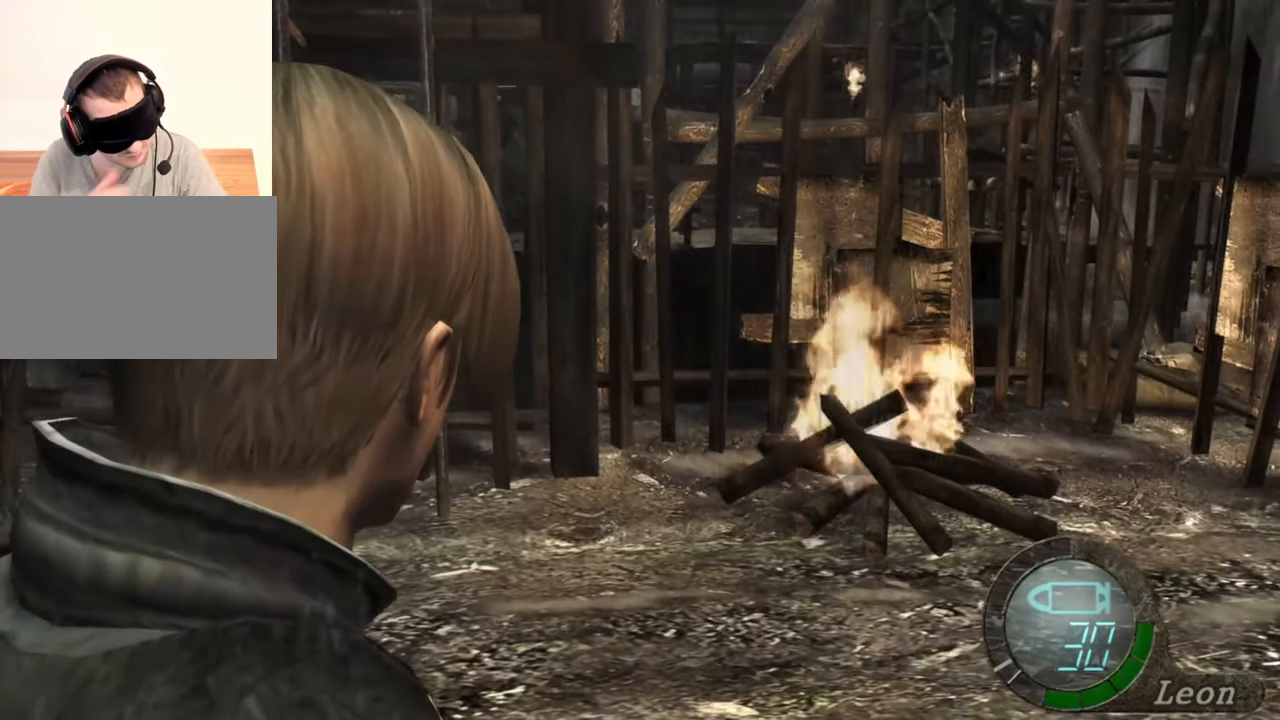
{"keys": [], "mouse": [], "events": []}
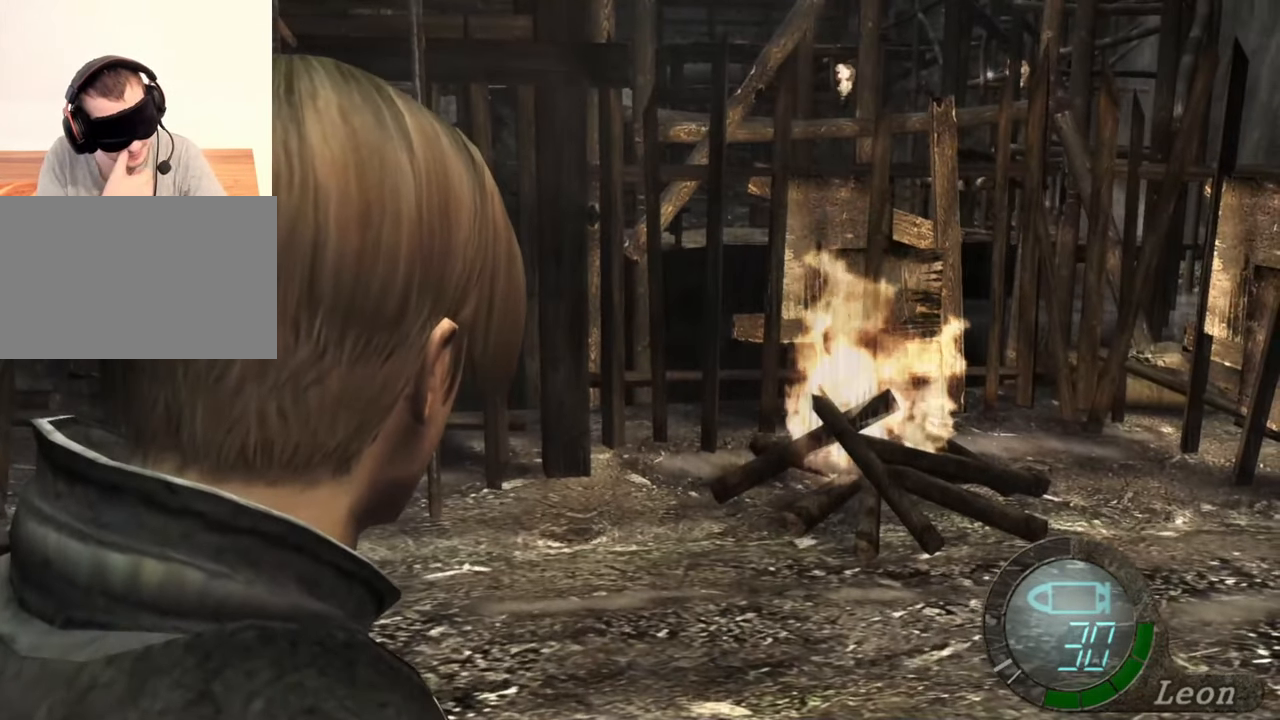
{"keys": [], "mouse": [], "events": []}
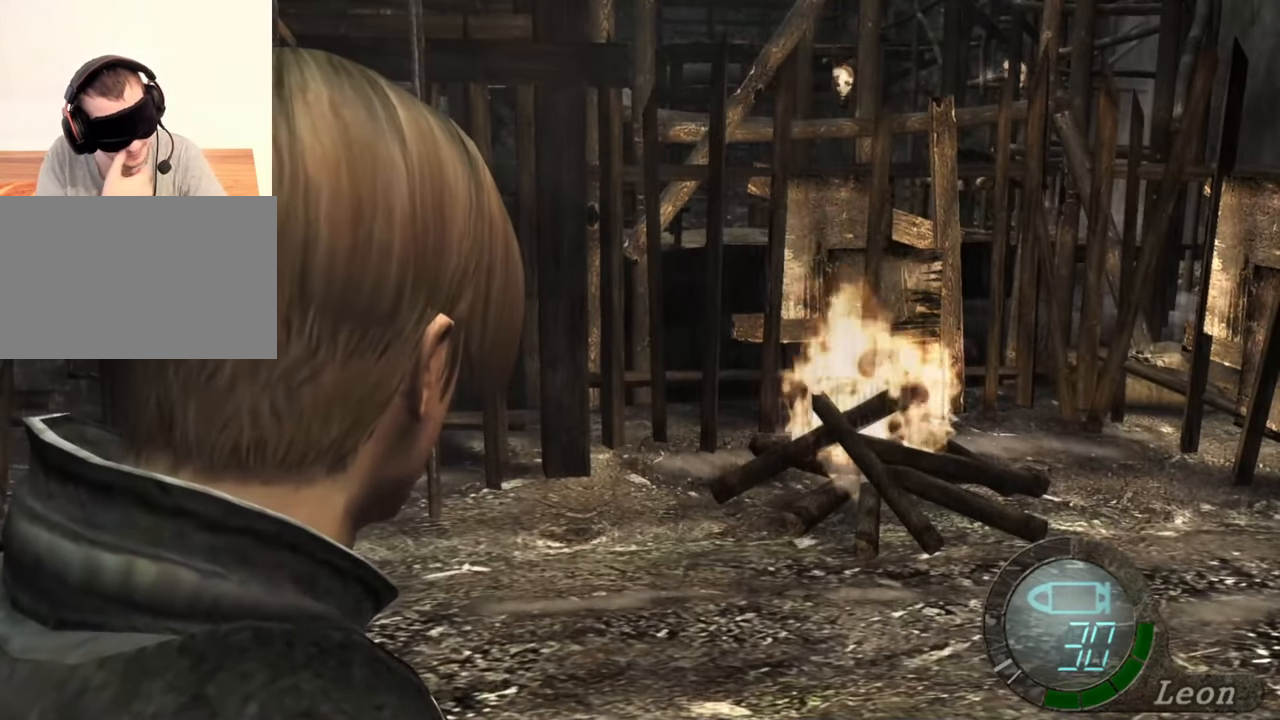
{"keys": [], "mouse": [], "events": []}
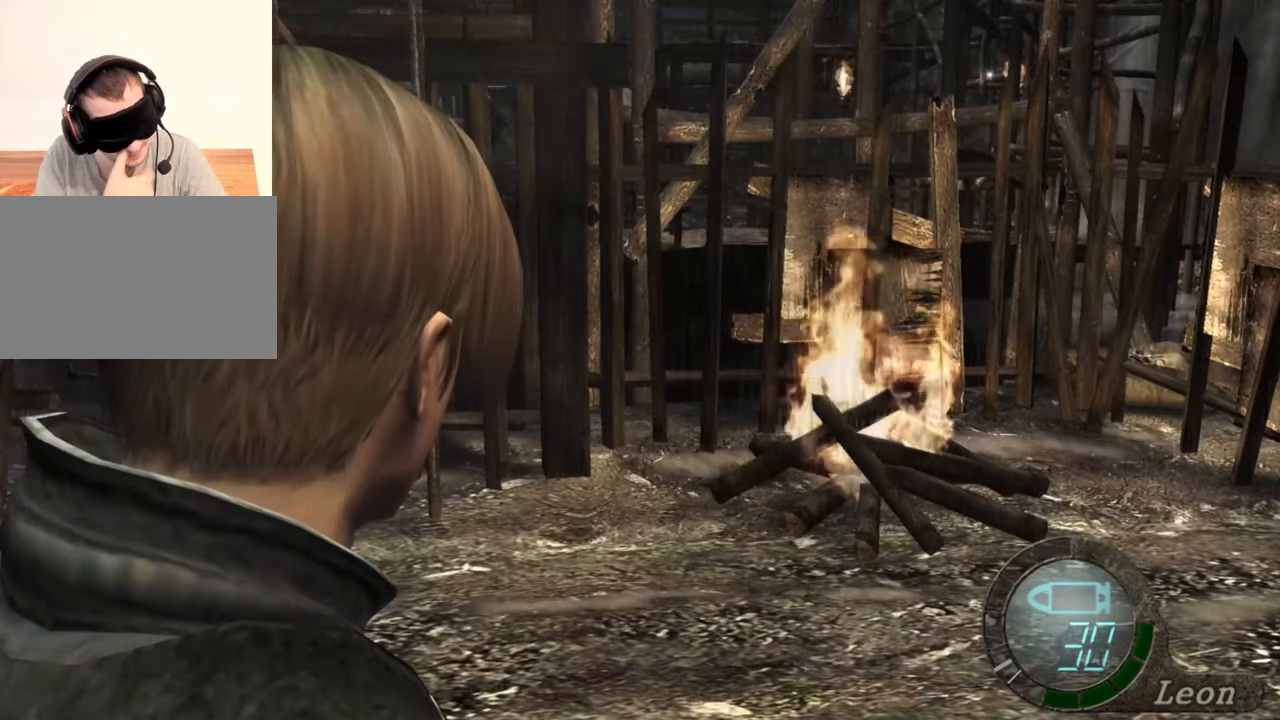
{"keys": [], "mouse": [], "events": []}
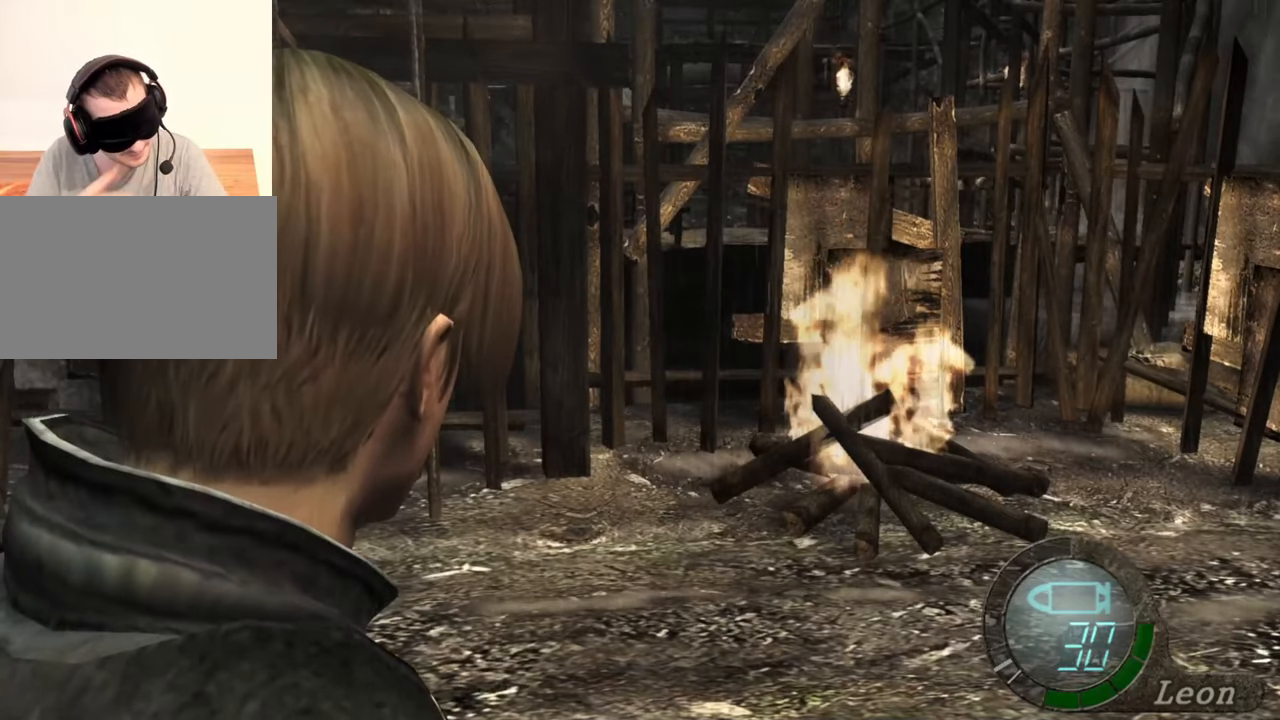
{"keys": [], "mouse": [], "events": []}
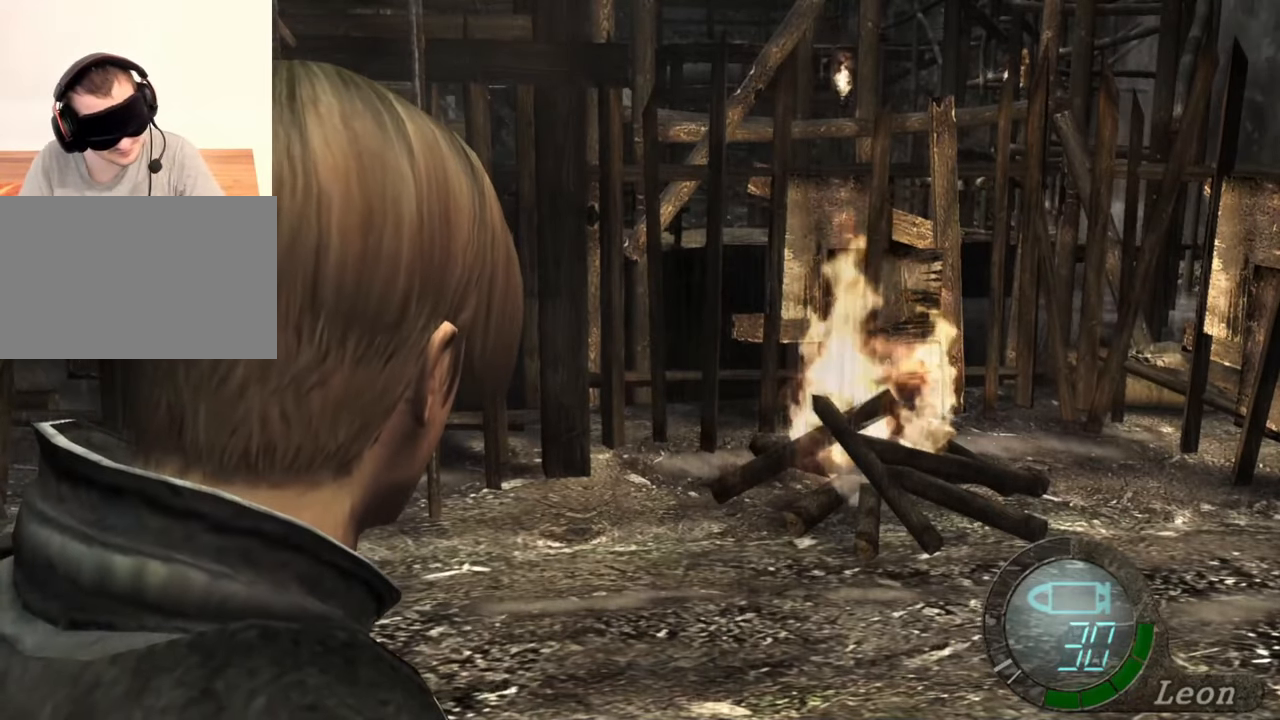
{"keys": [], "mouse": [], "events": []}
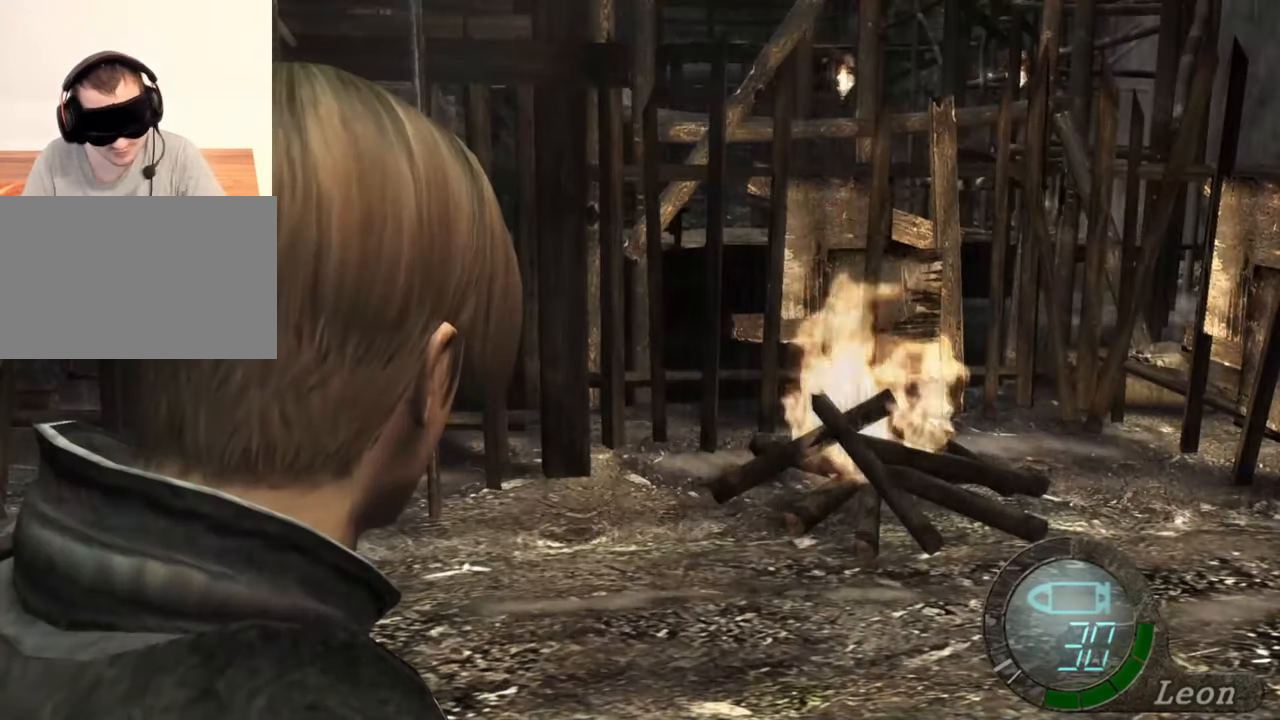
{"keys": [], "mouse": [], "events": []}
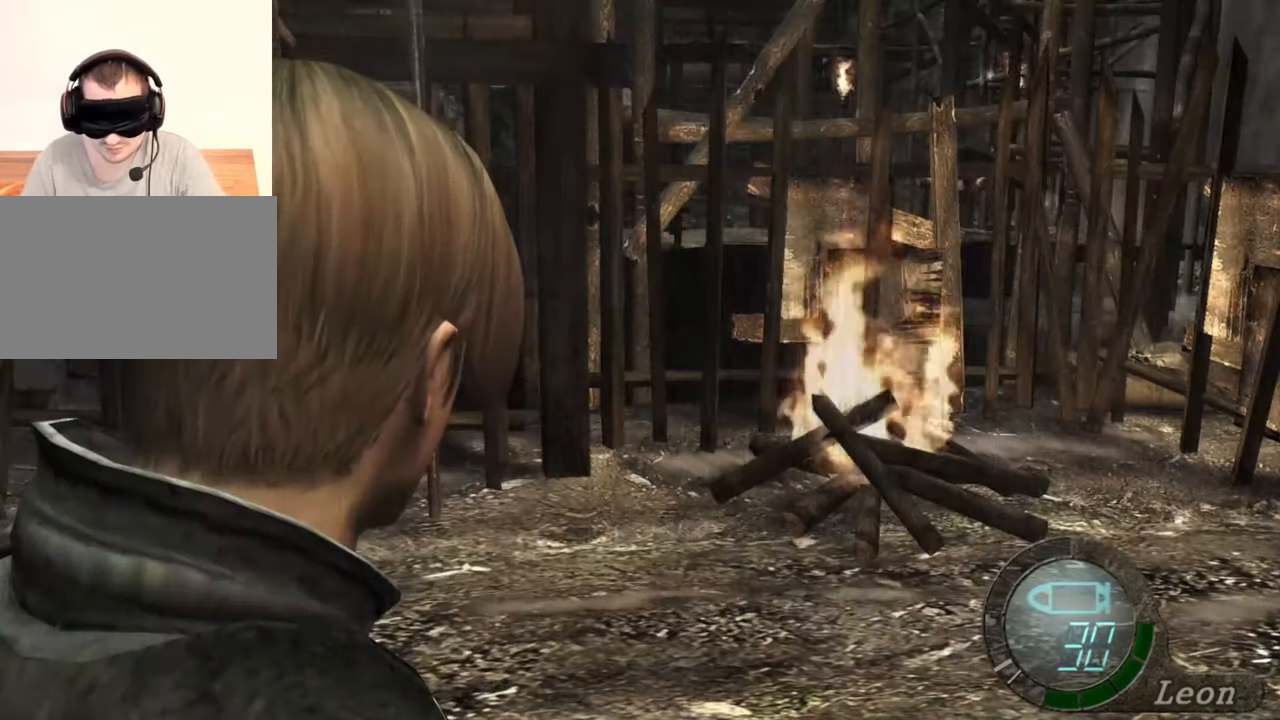
{"keys": [], "mouse": [], "events": [[200, "a", "down"], [367, "a", "up"]]}